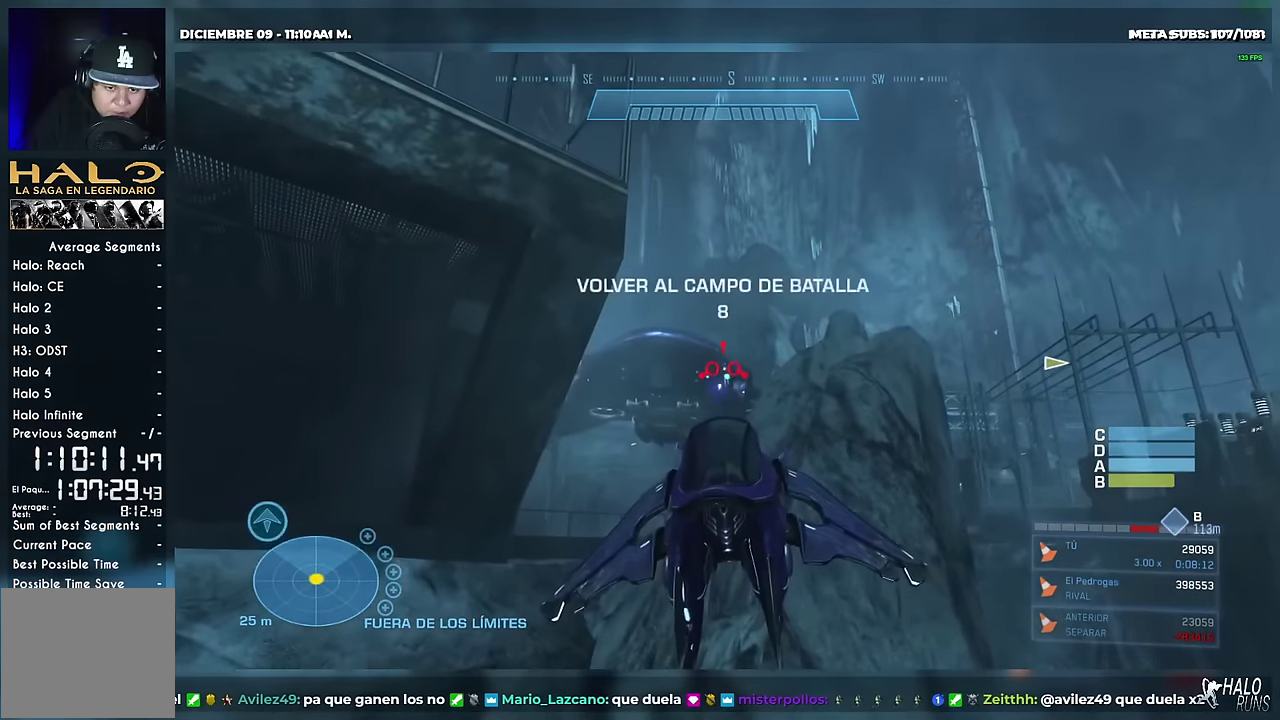
Gameplay with a controller (Xbox layout); each line is a JSON object with the inputs held at the frame after it. "events" lists button and stick changes between this image and that frame as [ms after this image, input, new state], when the widget could be followed in between. Not read: A DPAD_DOWN DPAD_RIGHT HOME L3 R3 SELECT START X Y keyboard_mouse.
{"buttons": ["R2"], "left_stick": "down-right", "right_stick": "down-right", "events": [[17, "left_stick", "down-left"], [34, "DPAD_LEFT", "up"], [67, "left_stick", "down-right"], [134, "DPAD_LEFT", "down"], [150, "left_stick", "left"], [234, "right_stick", "down-right"], [301, "DPAD_LEFT", "up"], [301, "DPAD_UP", "down"], [317, "left_stick", "up"], [317, "right_stick", "center"], [417, "DPAD_UP", "up"], [451, "right_stick", "down-right"], [484, "left_stick", "down-right"]]}
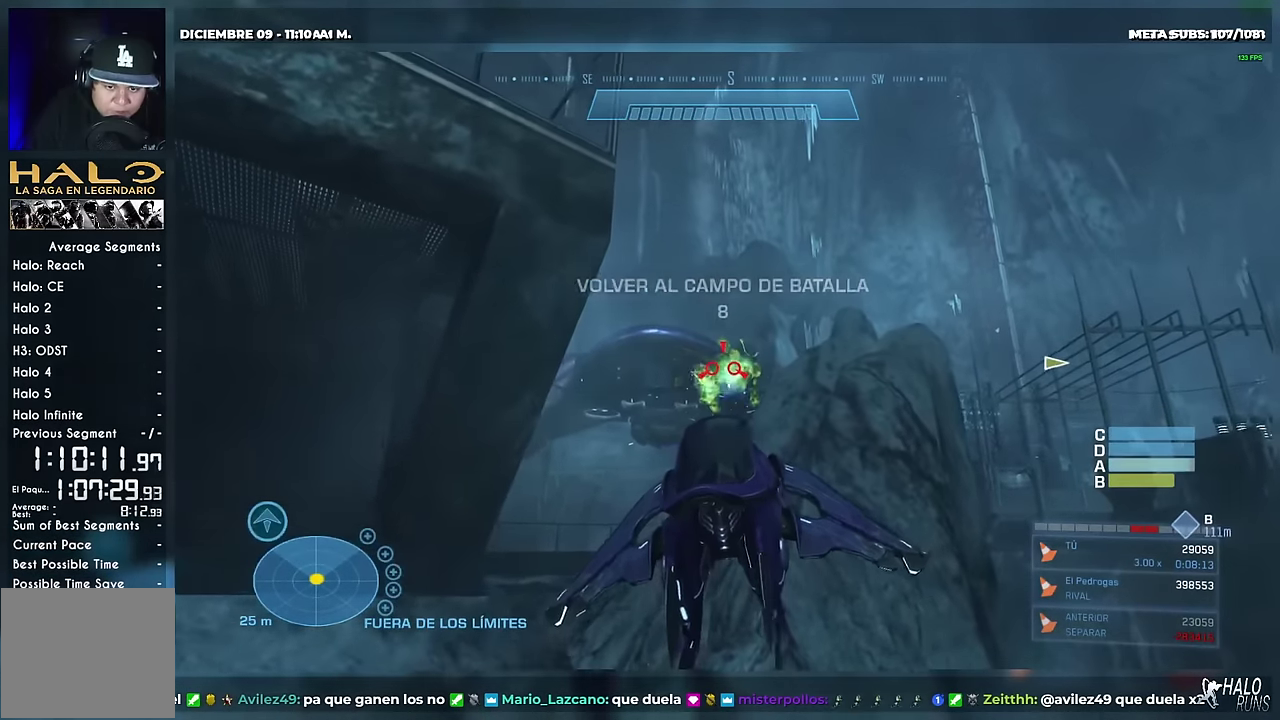
{"buttons": ["R2", "DPAD_LEFT"], "left_stick": "down-left", "right_stick": "center", "events": [[33, "right_stick", "center"], [133, "DPAD_LEFT", "down"], [167, "left_stick", "left"], [300, "DPAD_LEFT", "up"], [300, "DPAD_UP", "down"], [317, "left_stick", "up"], [383, "DPAD_LEFT", "down"], [383, "DPAD_UP", "up"], [400, "left_stick", "left"], [484, "left_stick", "down-left"]]}
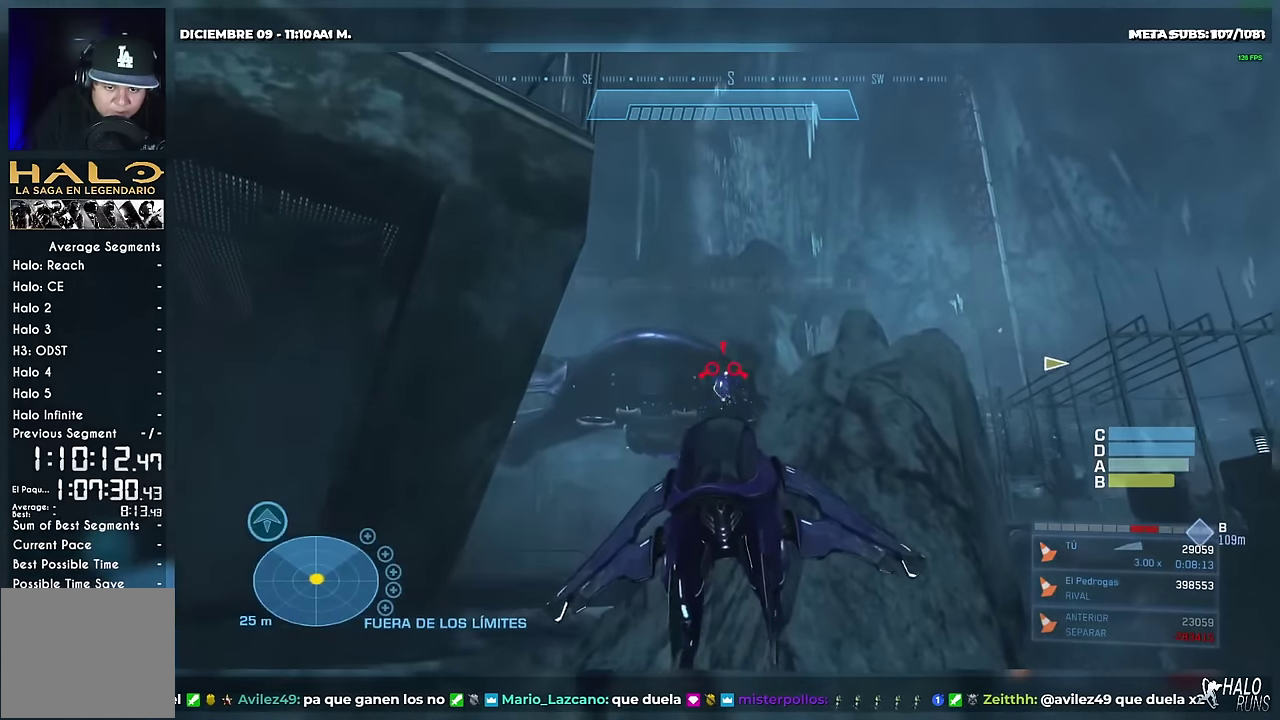
{"buttons": ["R2"], "left_stick": "center", "right_stick": "right", "events": [[34, "DPAD_LEFT", "up"], [67, "left_stick", "down-right"], [67, "right_stick", "down-right"], [134, "left_stick", "down"], [184, "left_stick", "down-left"], [267, "DPAD_LEFT", "down"], [267, "left_stick", "left"], [334, "right_stick", "right"], [501, "DPAD_LEFT", "up"], [501, "left_stick", "center"]]}
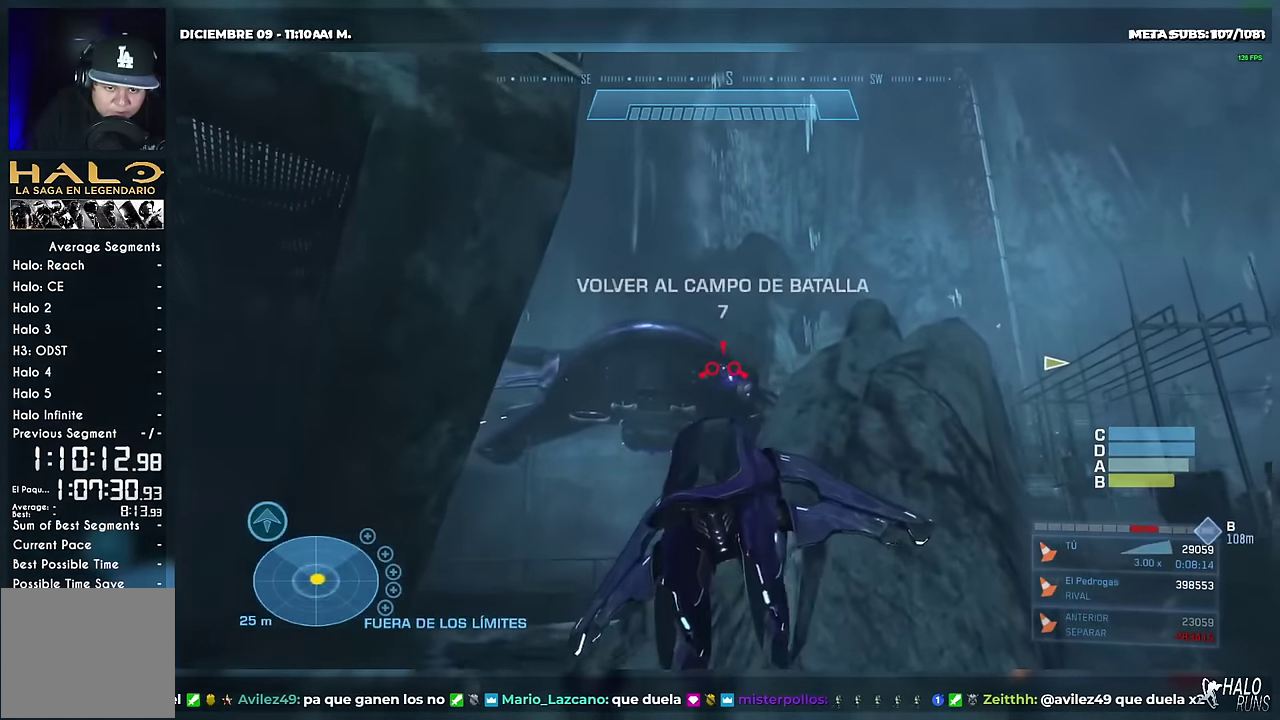
{"buttons": ["R2", "DPAD_UP"], "left_stick": "up", "right_stick": "center", "events": [[116, "DPAD_LEFT", "down"], [116, "left_stick", "left"], [217, "left_stick", "down-left"], [333, "right_stick", "center"], [367, "left_stick", "left"], [450, "DPAD_LEFT", "up"], [450, "DPAD_UP", "down"], [450, "left_stick", "up"]]}
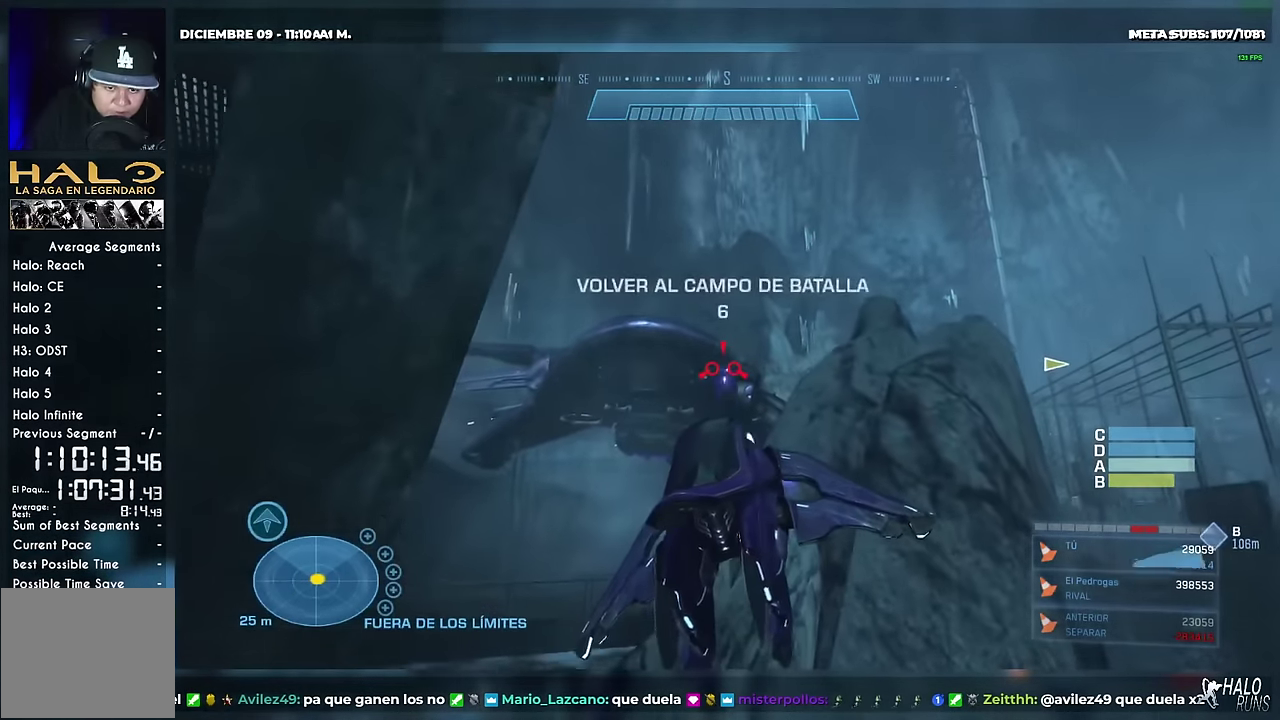
{"buttons": ["R2", "DPAD_LEFT"], "left_stick": "left", "right_stick": "down-right", "events": [[17, "DPAD_LEFT", "down"], [17, "DPAD_UP", "up"], [50, "left_stick", "down-left"], [401, "left_stick", "left"], [484, "right_stick", "down-right"]]}
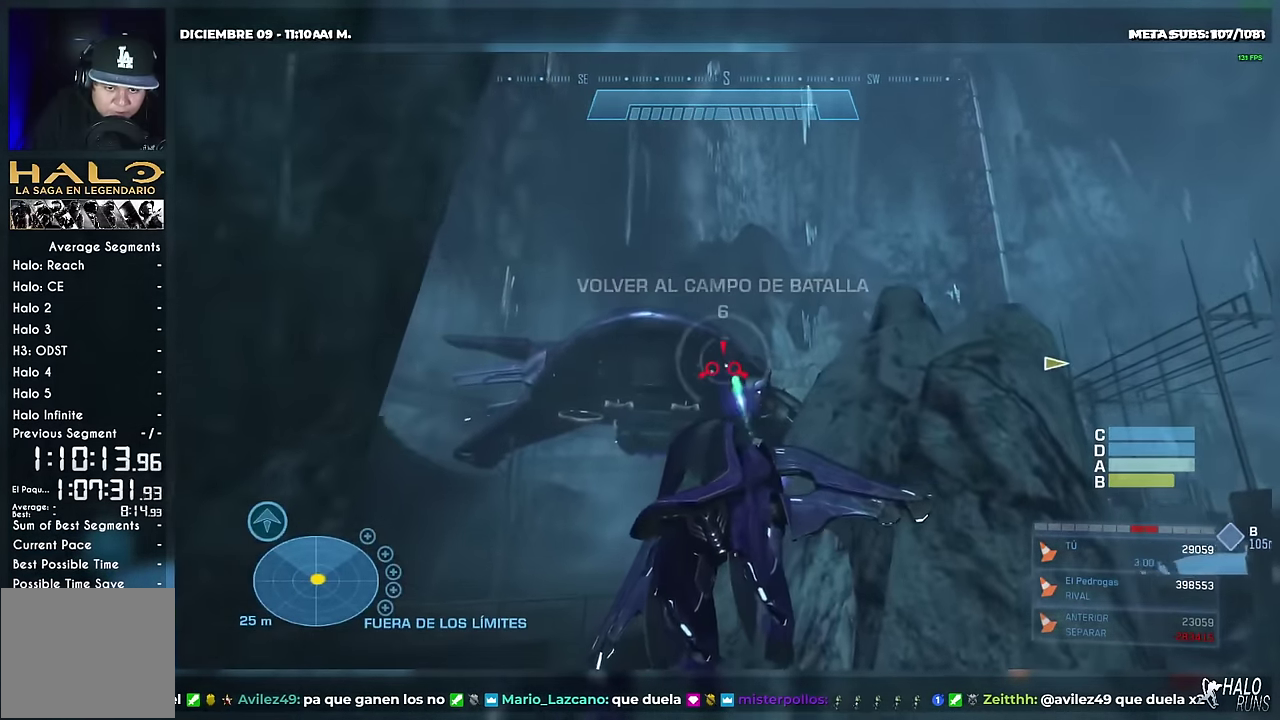
{"buttons": ["R2", "DPAD_LEFT"], "left_stick": "left", "right_stick": "right", "events": [[33, "right_stick", "right"], [133, "DPAD_LEFT", "up"], [133, "DPAD_UP", "down"], [183, "left_stick", "up-left"], [200, "DPAD_LEFT", "down"], [217, "DPAD_UP", "up"], [250, "left_stick", "left"], [333, "left_stick", "down-left"], [434, "left_stick", "left"]]}
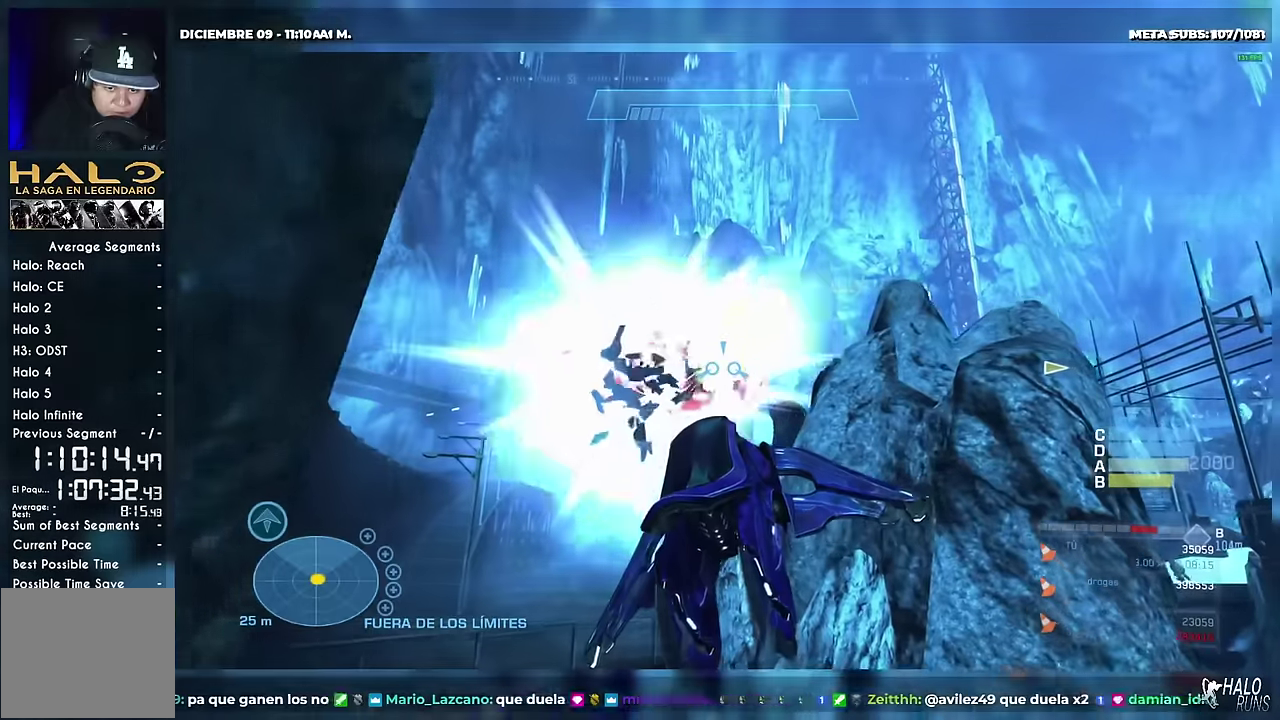
{"buttons": ["B", "L2", "DPAD_UP"], "left_stick": "up-left", "right_stick": "down-right", "events": [[34, "left_stick", "down-left"], [134, "left_stick", "up-left"], [151, "DPAD_UP", "down"], [184, "DPAD_LEFT", "up"], [201, "left_stick", "up"], [267, "left_stick", "up-right"], [284, "DPAD_UP", "up"], [284, "L2", "down"], [334, "DPAD_UP", "down"], [334, "R2", "up"], [334, "left_stick", "up"], [334, "right_stick", "down-right"], [401, "B", "down"], [501, "left_stick", "up-left"]]}
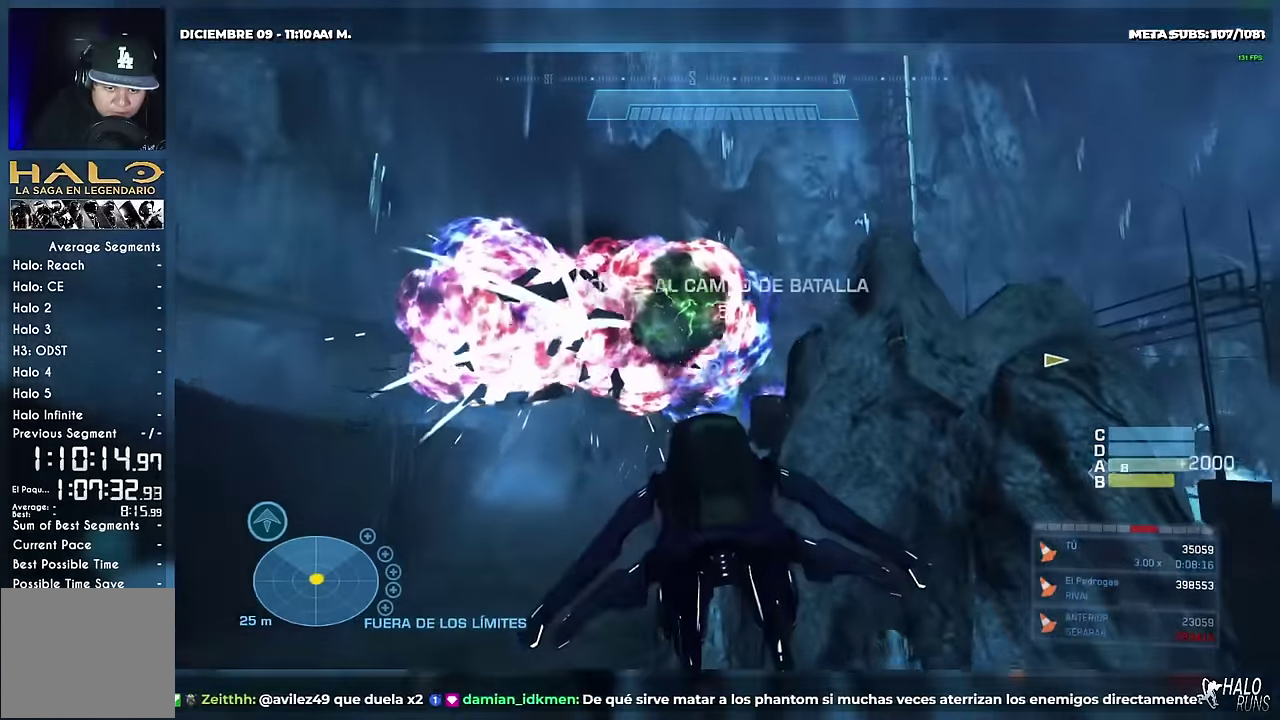
{"buttons": ["L2", "DPAD_UP"], "left_stick": "up-left", "right_stick": "right", "events": [[17, "B", "up"], [100, "right_stick", "up-right"], [167, "right_stick", "right"]]}